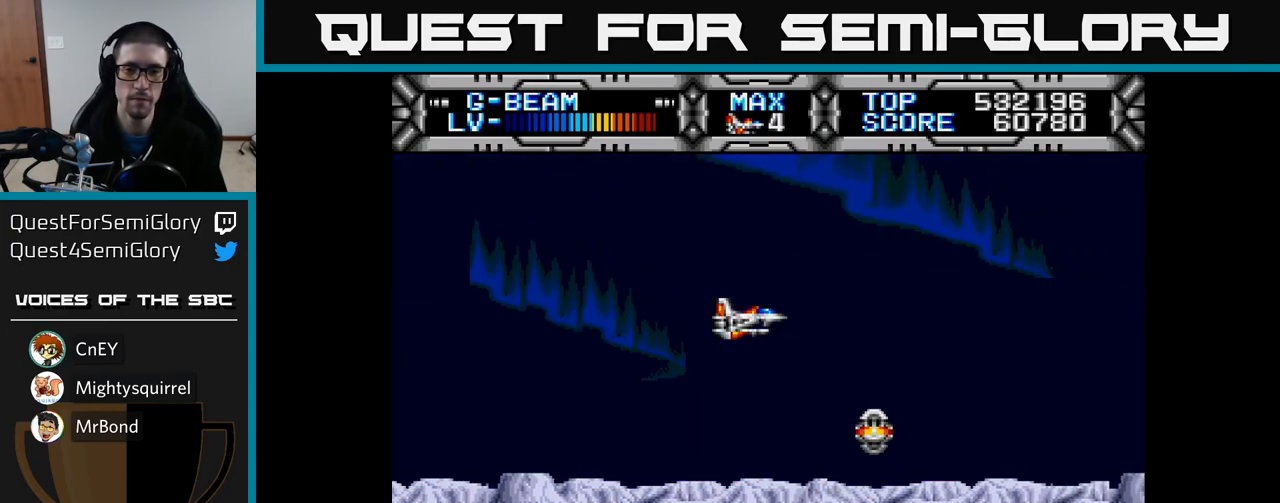
Gameplay with a controller (Xbox layout); each line is a JSON object with the inputs held at the frame after it. "events" lists button and stick changes between this image and that frame as [ms after this image, input, new state], when the widget could be followed in between.
{"buttons": ["X"], "left_stick": "center", "right_stick": "center", "events": [[17, "X", "down"]]}
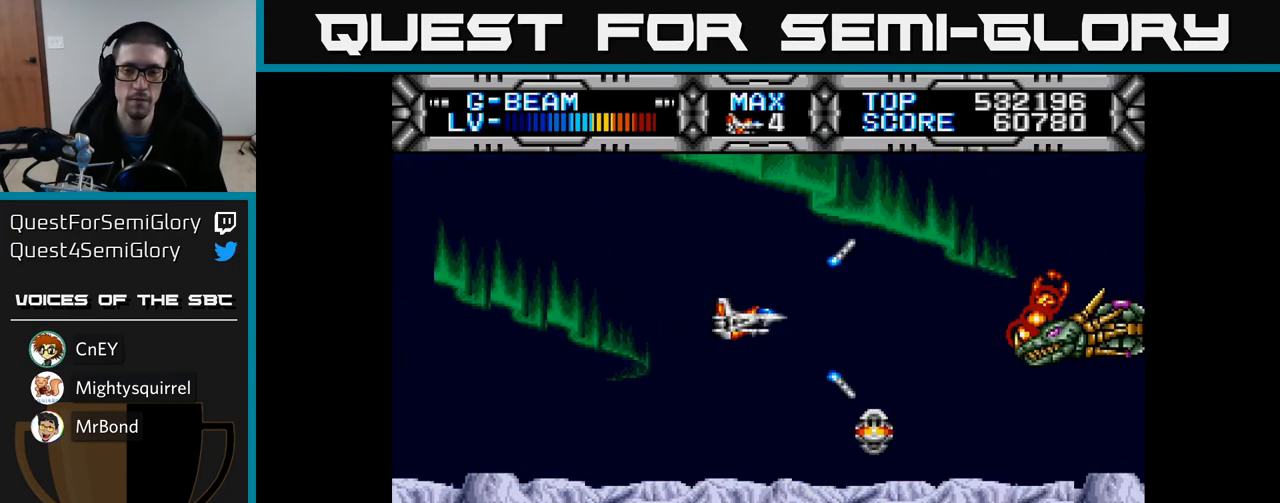
{"buttons": ["X", "DPAD_DOWN"], "left_stick": "center", "right_stick": "center", "events": [[183, "DPAD_LEFT", "down"], [300, "DPAD_DOWN", "down"], [333, "DPAD_LEFT", "up"]]}
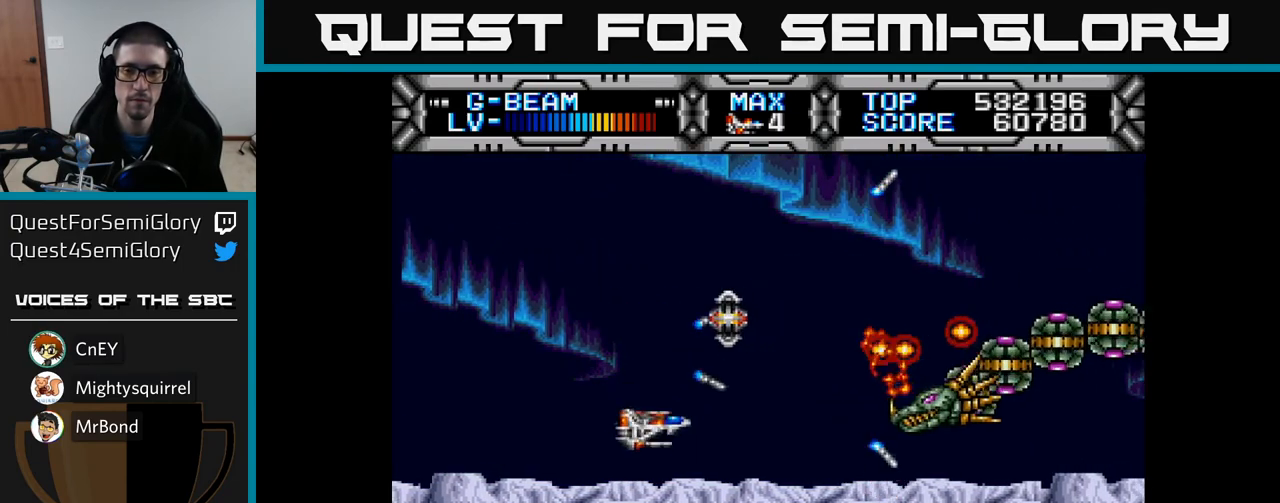
{"buttons": ["X", "DPAD_LEFT"], "left_stick": "center", "right_stick": "center", "events": [[50, "DPAD_DOWN", "up"], [67, "DPAD_LEFT", "down"], [267, "DPAD_UP", "down"], [367, "DPAD_UP", "up"]]}
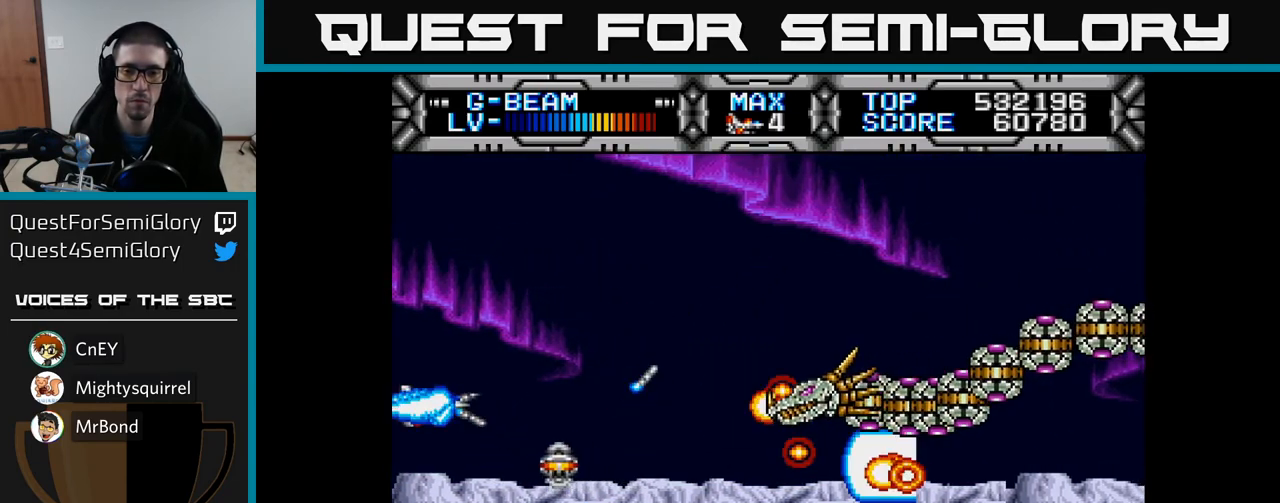
{"buttons": ["X", "DPAD_UP", "DPAD_RIGHT"], "left_stick": "center", "right_stick": "center", "events": [[117, "DPAD_LEFT", "up"], [217, "DPAD_UP", "down"], [333, "DPAD_RIGHT", "down"]]}
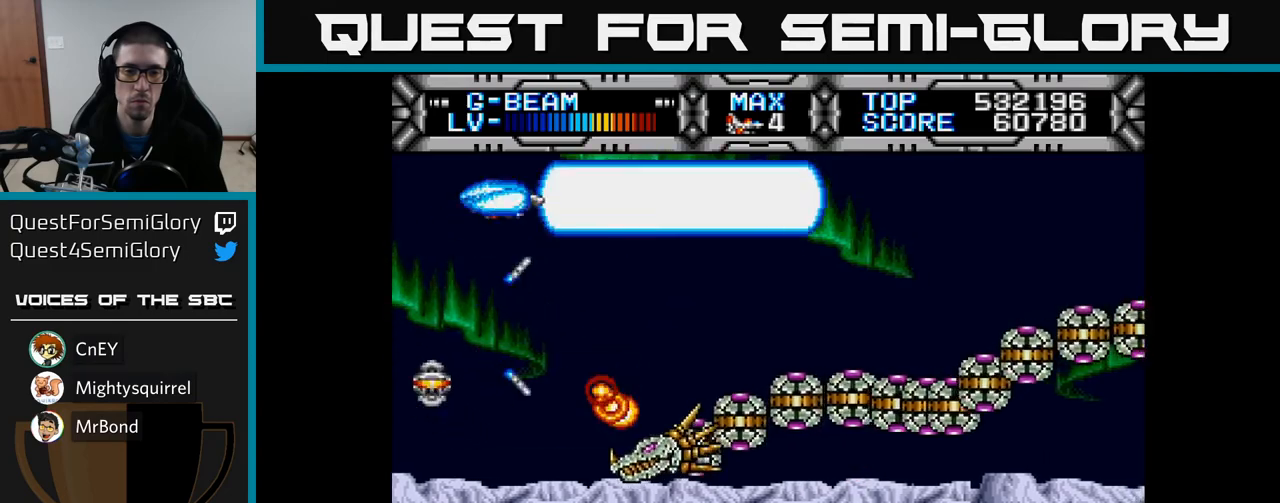
{"buttons": ["X", "DPAD_RIGHT"], "left_stick": "center", "right_stick": "center", "events": [[150, "DPAD_UP", "up"]]}
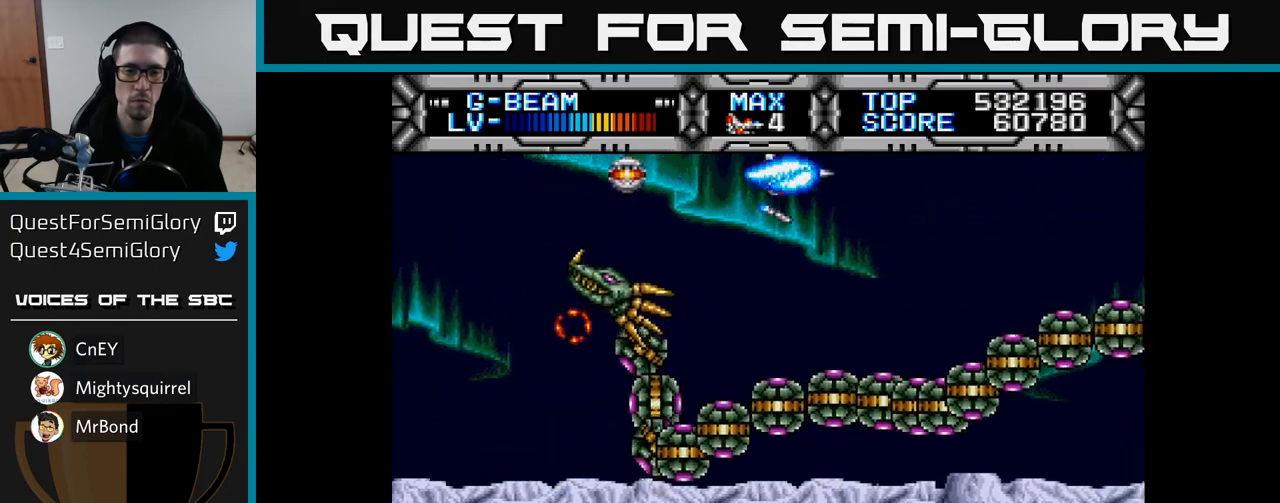
{"buttons": ["X", "DPAD_RIGHT"], "left_stick": "center", "right_stick": "center", "events": [[300, "DPAD_RIGHT", "up"], [500, "DPAD_RIGHT", "down"]]}
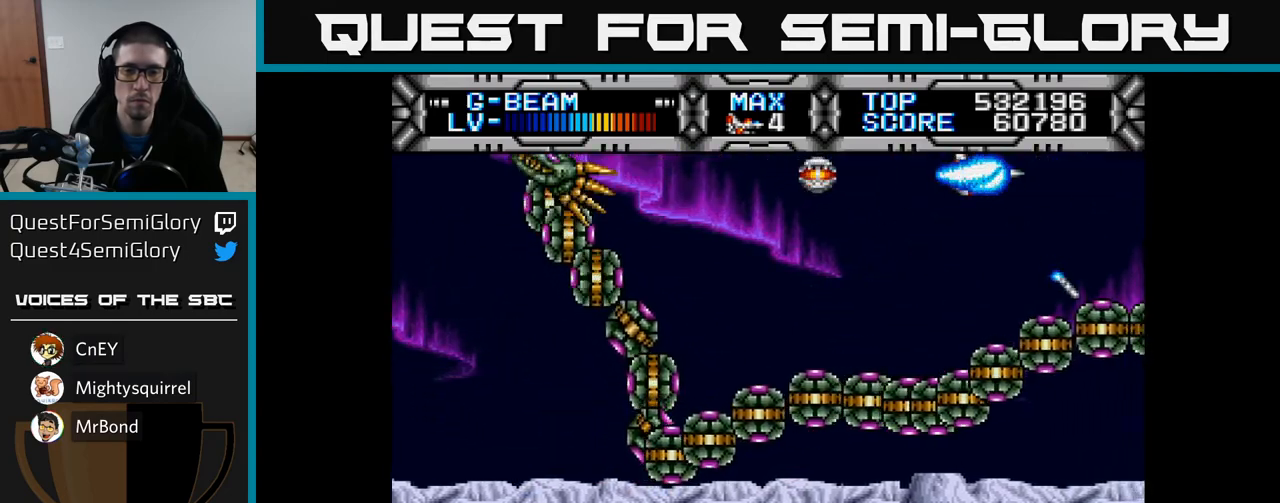
{"buttons": ["X"], "left_stick": "center", "right_stick": "center", "events": [[167, "DPAD_RIGHT", "up"]]}
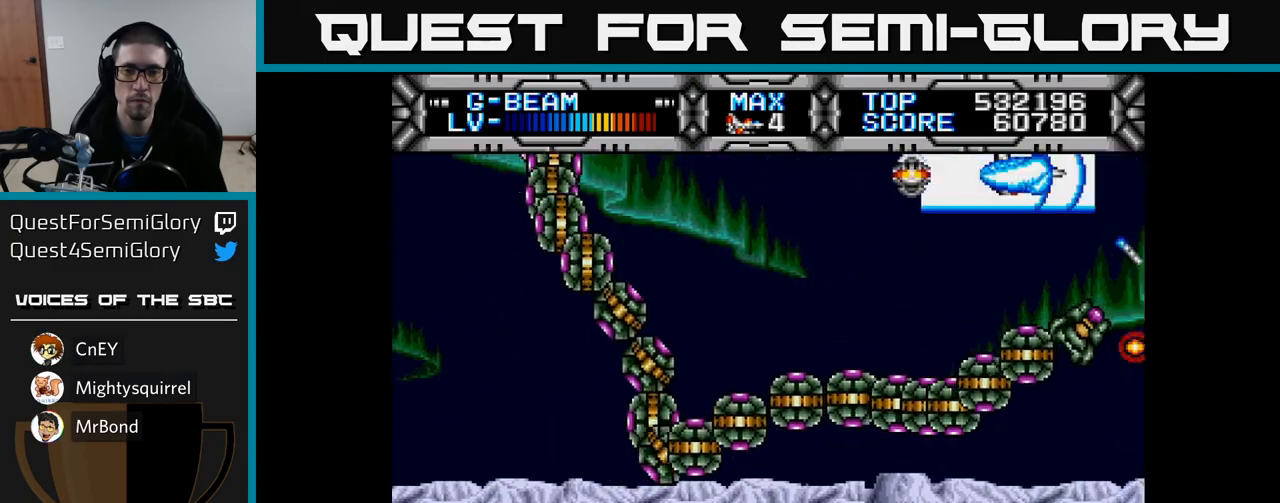
{"buttons": ["X", "DPAD_DOWN"], "left_stick": "center", "right_stick": "center", "events": [[417, "DPAD_DOWN", "down"]]}
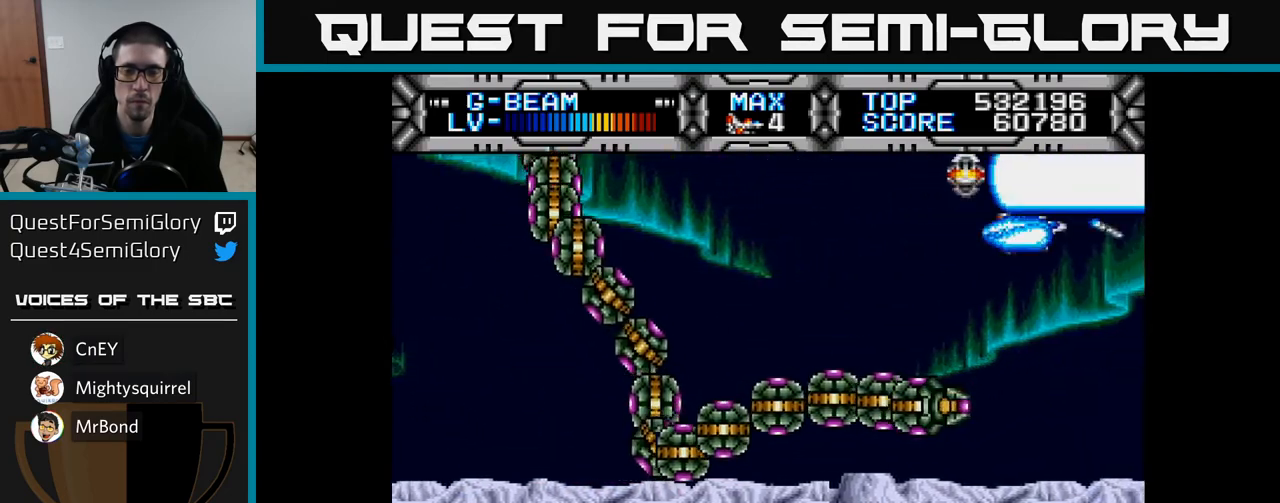
{"buttons": ["X"], "left_stick": "center", "right_stick": "center", "events": [[150, "DPAD_DOWN", "up"], [267, "DPAD_DOWN", "down"], [417, "DPAD_DOWN", "up"]]}
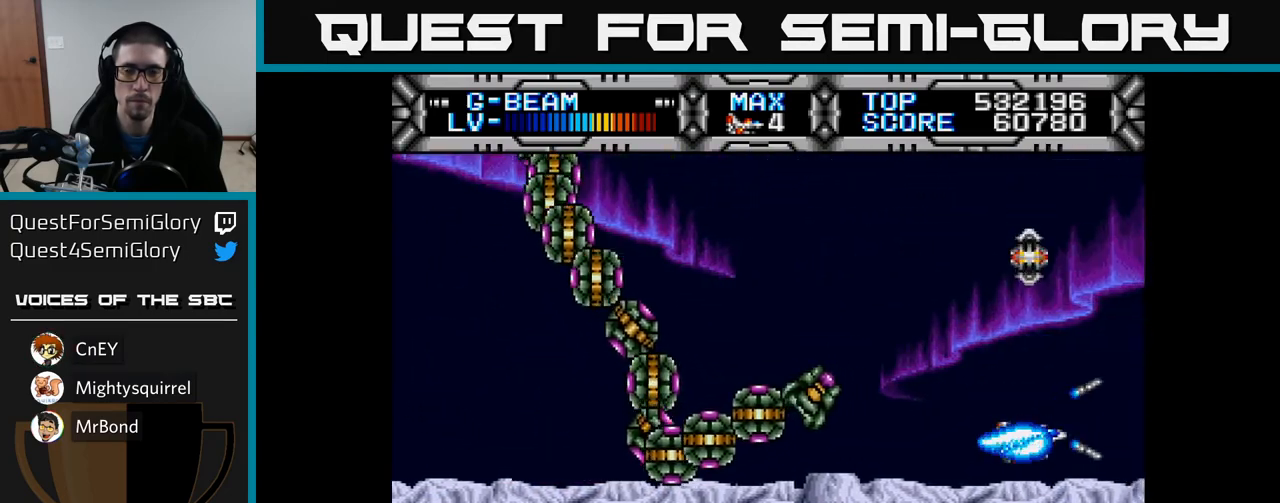
{"buttons": ["X"], "left_stick": "center", "right_stick": "center", "events": [[33, "DPAD_LEFT", "down"], [183, "DPAD_LEFT", "up"]]}
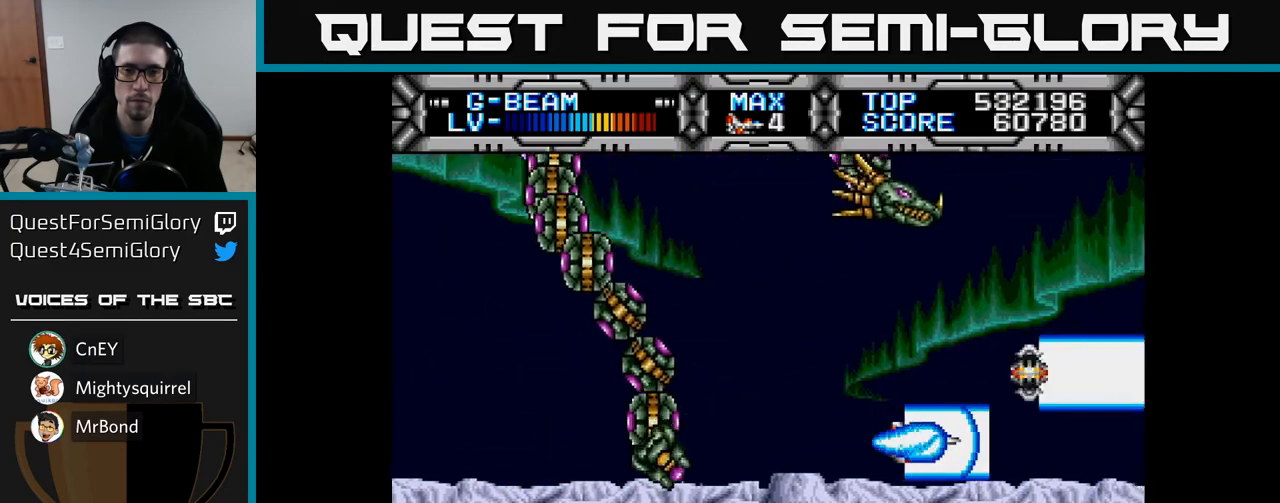
{"buttons": ["DPAD_DOWN"], "left_stick": "center", "right_stick": "center", "events": [[33, "DPAD_UP", "down"], [117, "DPAD_LEFT", "down"], [167, "X", "up"], [267, "B", "down"], [267, "DPAD_UP", "up"], [283, "DPAD_LEFT", "up"], [383, "B", "up"], [483, "DPAD_DOWN", "down"]]}
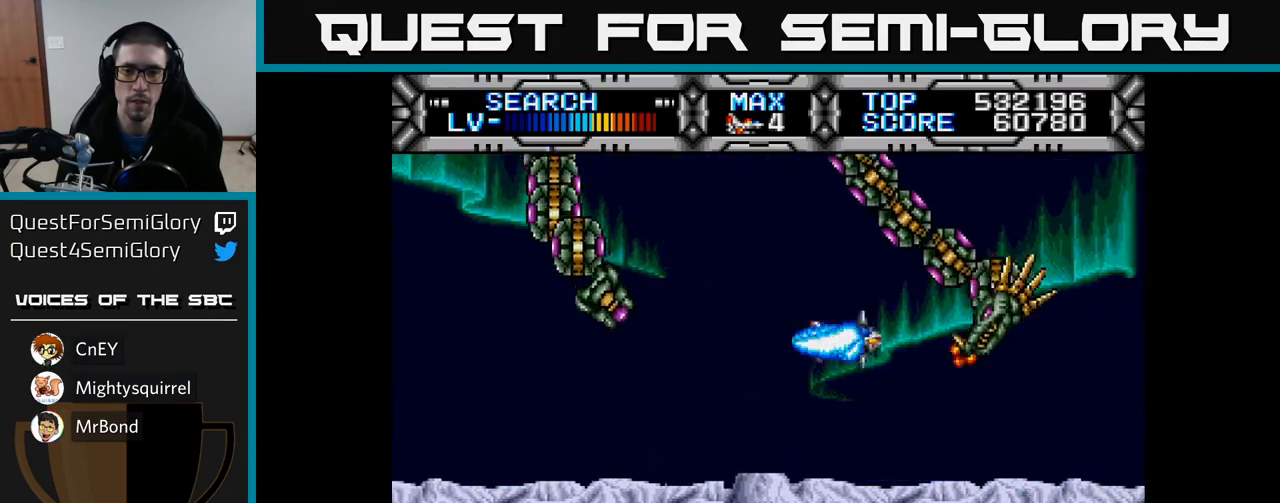
{"buttons": ["X", "DPAD_LEFT"], "left_stick": "center", "right_stick": "center", "events": [[150, "DPAD_LEFT", "down"], [200, "DPAD_DOWN", "up"], [233, "X", "down"]]}
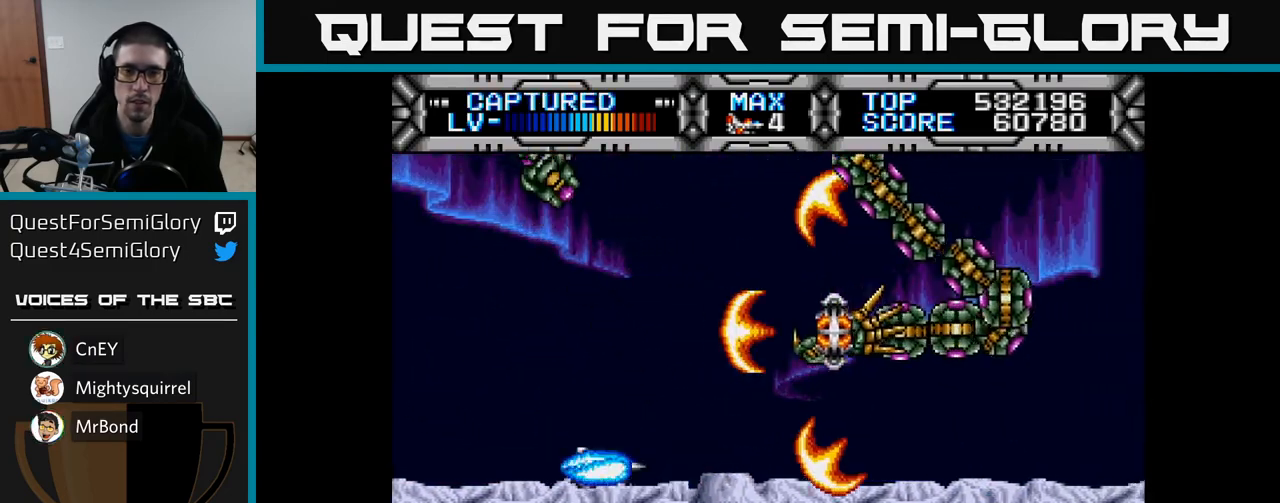
{"buttons": ["X"], "left_stick": "center", "right_stick": "center", "events": [[167, "DPAD_UP", "down"], [250, "DPAD_UP", "up"], [283, "DPAD_DOWN", "down"], [350, "DPAD_LEFT", "up"], [367, "DPAD_DOWN", "up"]]}
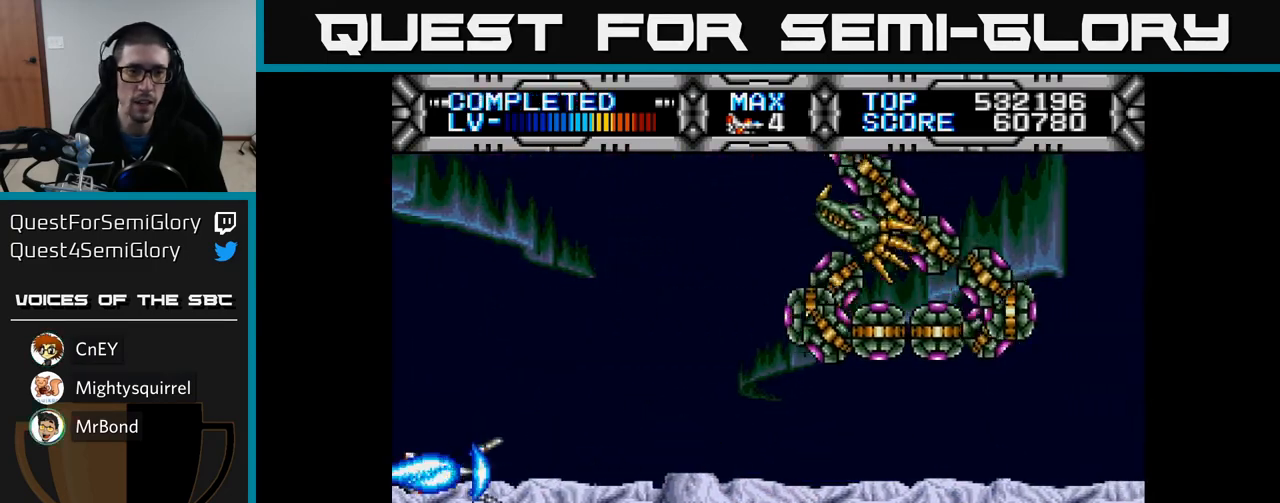
{"buttons": ["X"], "left_stick": "center", "right_stick": "center", "events": [[67, "DPAD_UP", "down"], [367, "DPAD_UP", "up"]]}
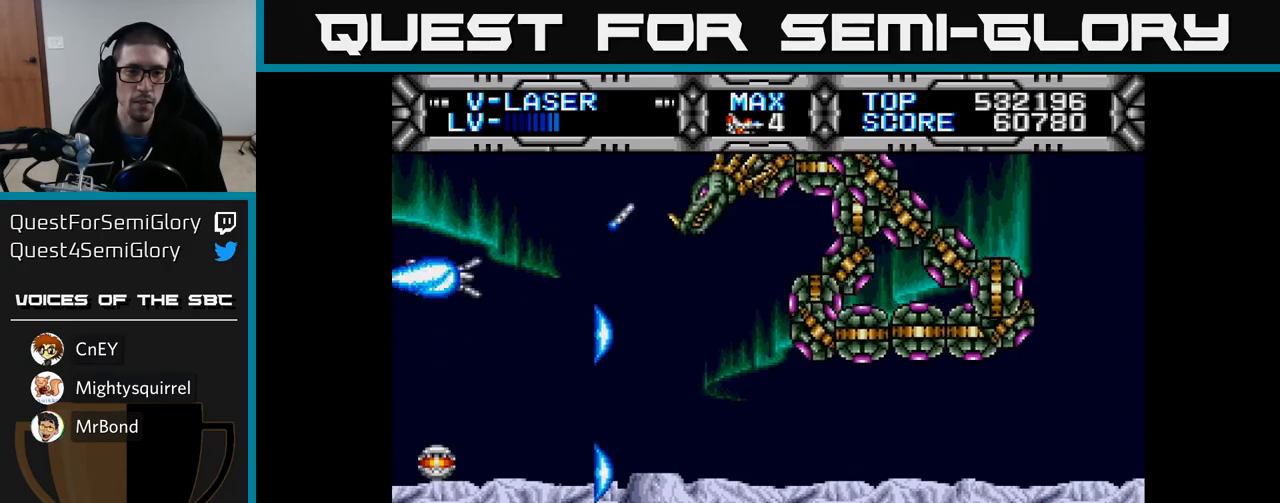
{"buttons": ["X", "DPAD_DOWN"], "left_stick": "center", "right_stick": "center", "events": [[383, "DPAD_DOWN", "down"]]}
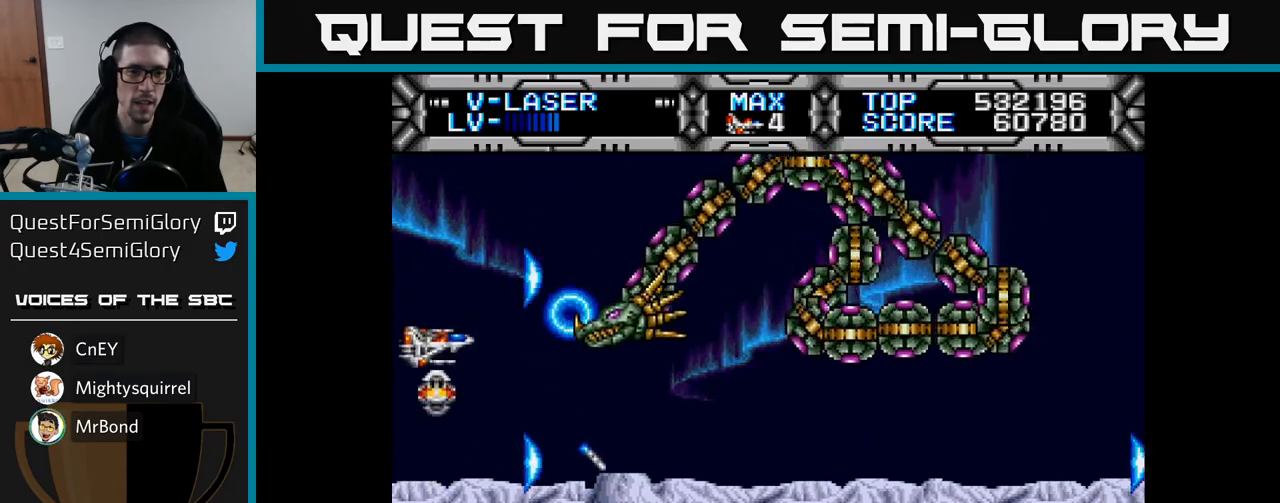
{"buttons": ["X", "DPAD_DOWN"], "left_stick": "center", "right_stick": "center", "events": [[33, "DPAD_DOWN", "up"], [33, "DPAD_LEFT", "down"], [467, "DPAD_DOWN", "down"], [500, "DPAD_LEFT", "up"]]}
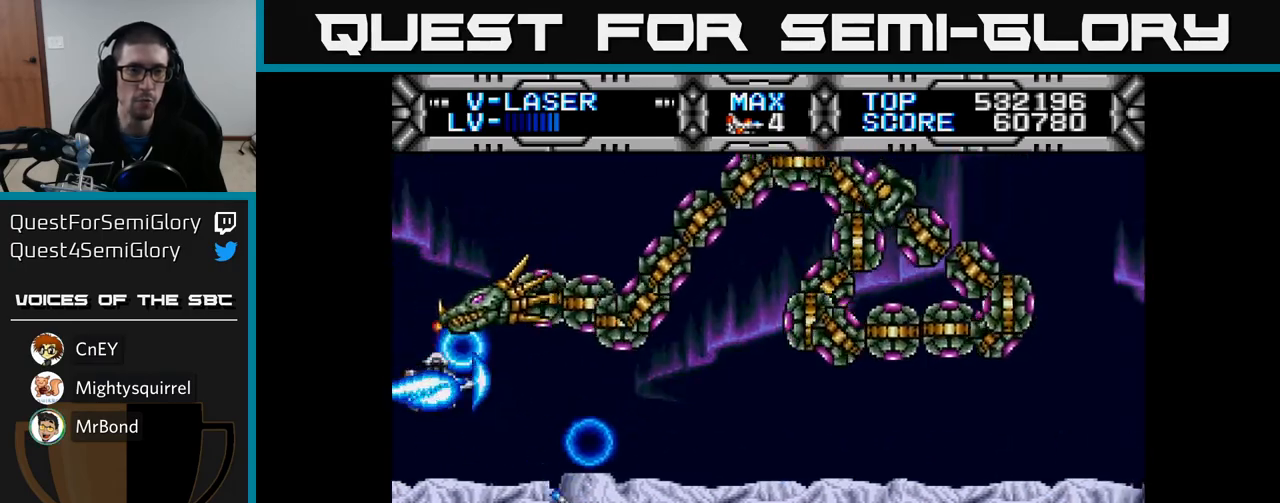
{"buttons": ["DPAD_RIGHT"], "left_stick": "center", "right_stick": "center", "events": [[133, "DPAD_RIGHT", "down"], [167, "DPAD_DOWN", "up"], [200, "X", "up"]]}
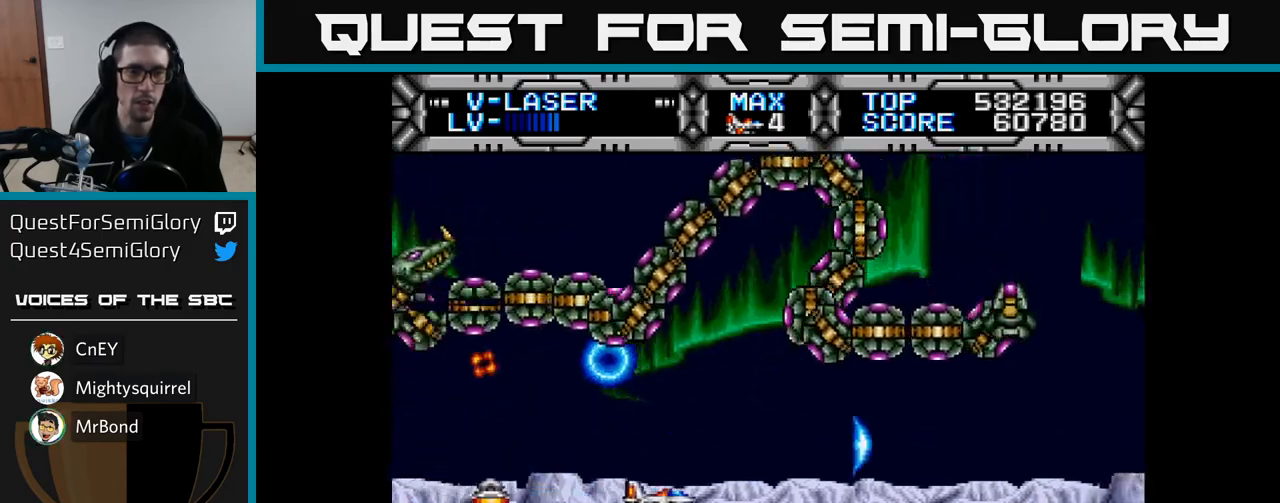
{"buttons": [], "left_stick": "center", "right_stick": "center", "events": [[500, "DPAD_RIGHT", "up"]]}
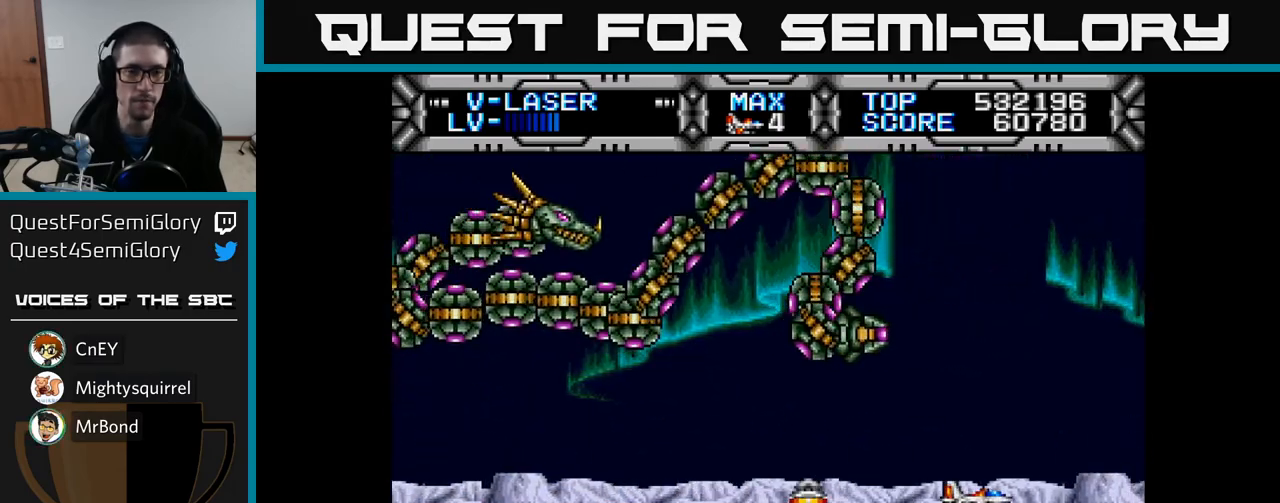
{"buttons": ["DPAD_RIGHT"], "left_stick": "center", "right_stick": "center", "events": [[367, "DPAD_RIGHT", "down"]]}
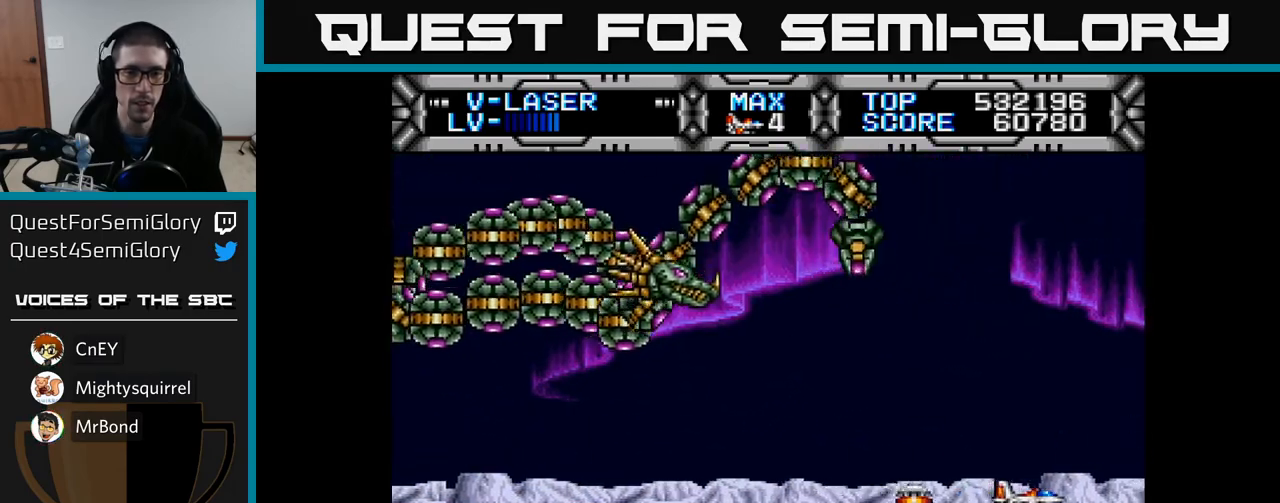
{"buttons": ["DPAD_LEFT"], "left_stick": "center", "right_stick": "center", "events": [[33, "DPAD_RIGHT", "up"], [217, "DPAD_LEFT", "down"]]}
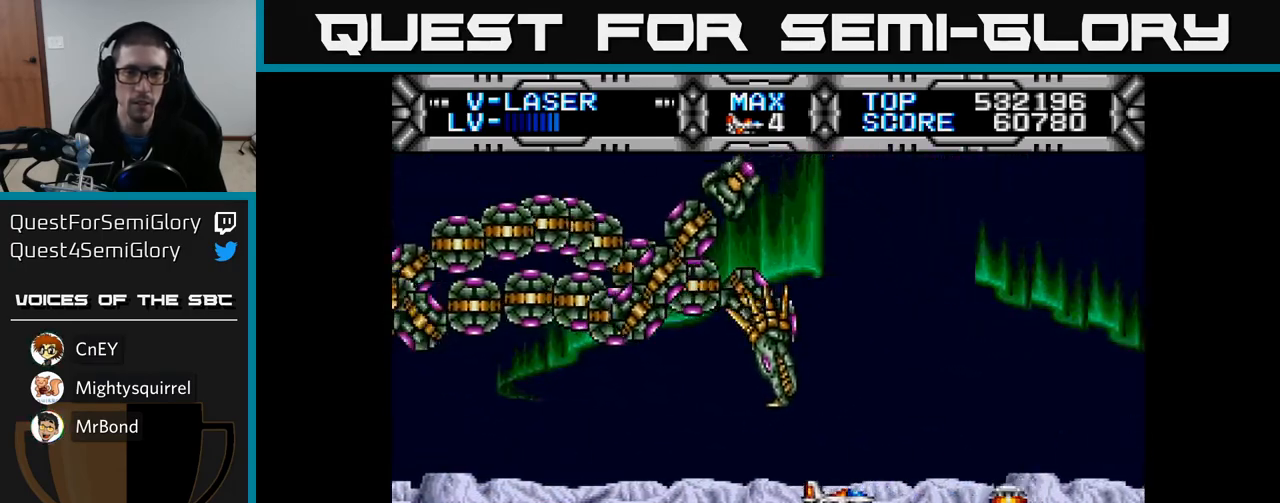
{"buttons": ["DPAD_LEFT"], "left_stick": "center", "right_stick": "center", "events": [[267, "DPAD_UP", "down"], [300, "B", "down"], [317, "DPAD_UP", "up"], [400, "B", "up"]]}
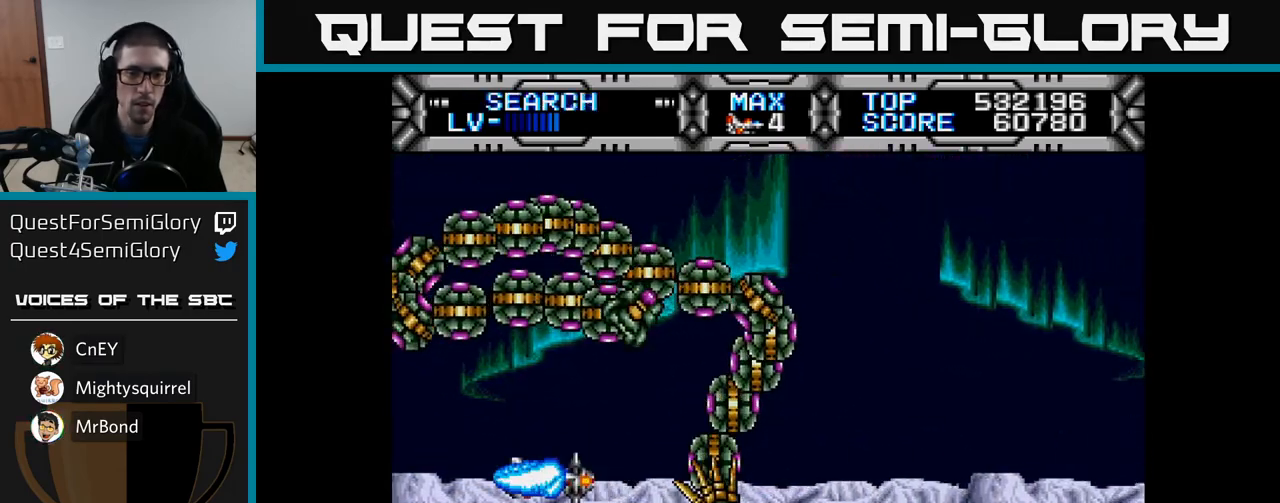
{"buttons": [], "left_stick": "center", "right_stick": "center", "events": [[17, "DPAD_DOWN", "down"], [33, "DPAD_LEFT", "up"], [117, "DPAD_DOWN", "up"], [133, "DPAD_LEFT", "down"], [150, "DPAD_UP", "down"], [200, "DPAD_UP", "up"], [250, "DPAD_UP", "down"], [267, "DPAD_LEFT", "up"], [350, "DPAD_UP", "up"]]}
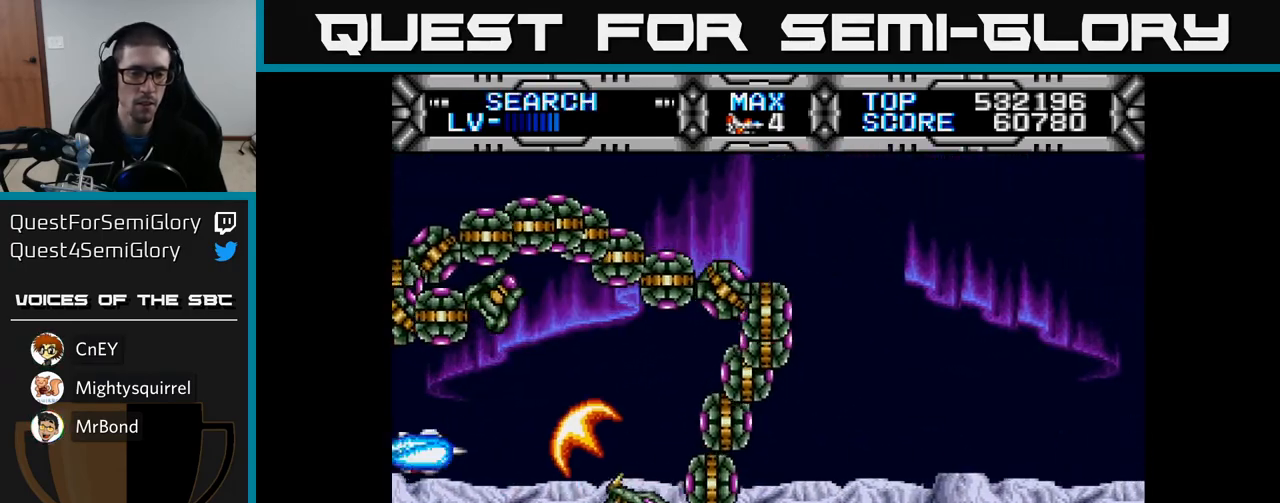
{"buttons": [], "left_stick": "center", "right_stick": "center", "events": [[17, "DPAD_UP", "down"], [117, "DPAD_UP", "up"], [233, "DPAD_DOWN", "down"], [300, "DPAD_DOWN", "up"], [317, "B", "down"], [467, "B", "up"]]}
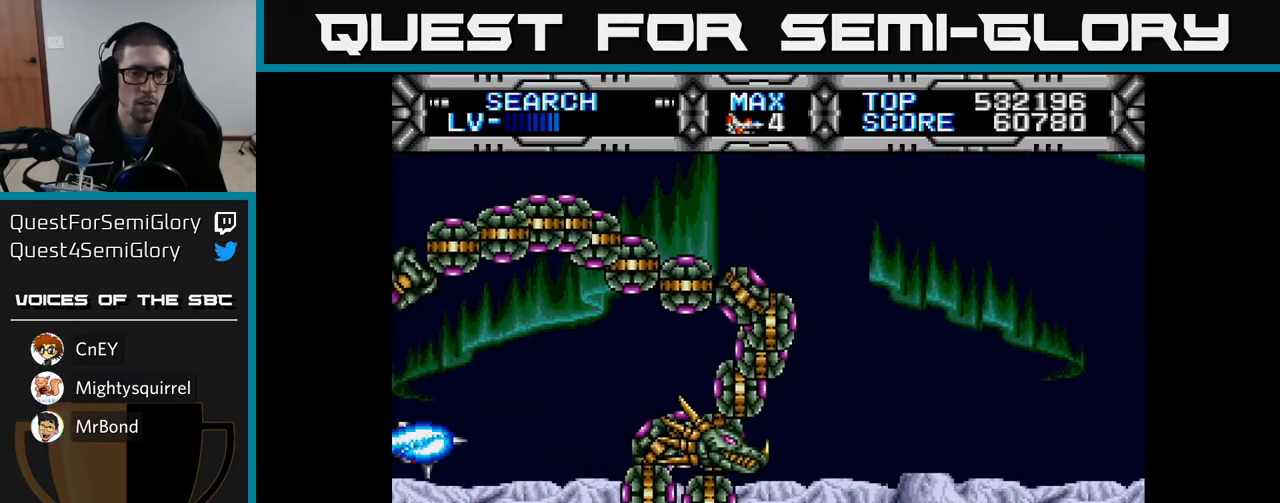
{"buttons": [], "left_stick": "center", "right_stick": "center", "events": [[33, "DPAD_RIGHT", "down"], [100, "DPAD_RIGHT", "up"]]}
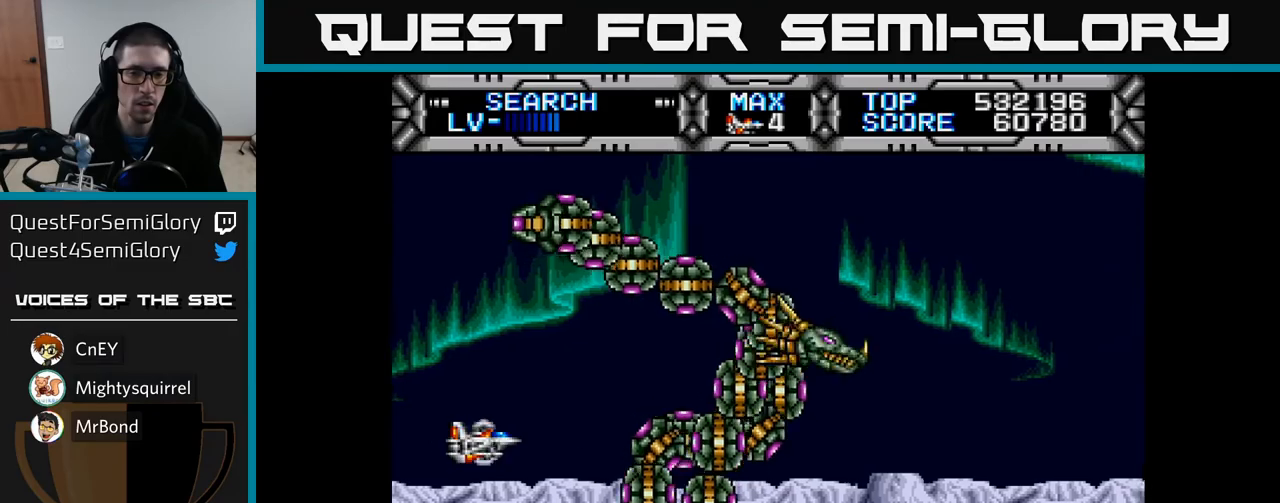
{"buttons": [], "left_stick": "center", "right_stick": "center", "events": [[50, "DPAD_UP", "down"], [200, "DPAD_UP", "up"]]}
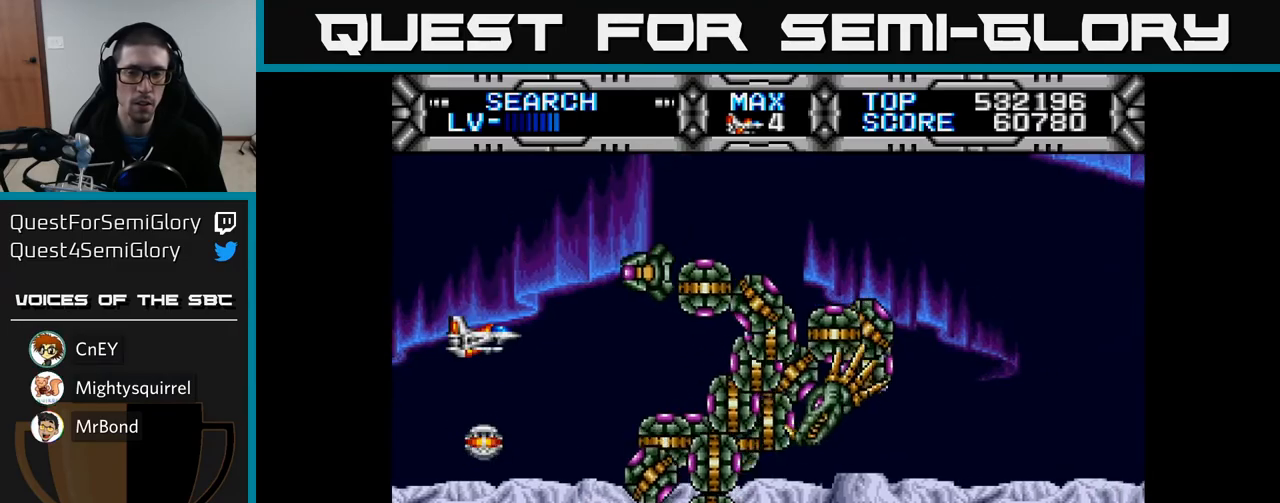
{"buttons": [], "left_stick": "center", "right_stick": "center", "events": [[83, "DPAD_DOWN", "down"], [200, "DPAD_DOWN", "up"], [283, "B", "down"], [283, "DPAD_DOWN", "down"], [400, "B", "up"], [417, "DPAD_DOWN", "up"]]}
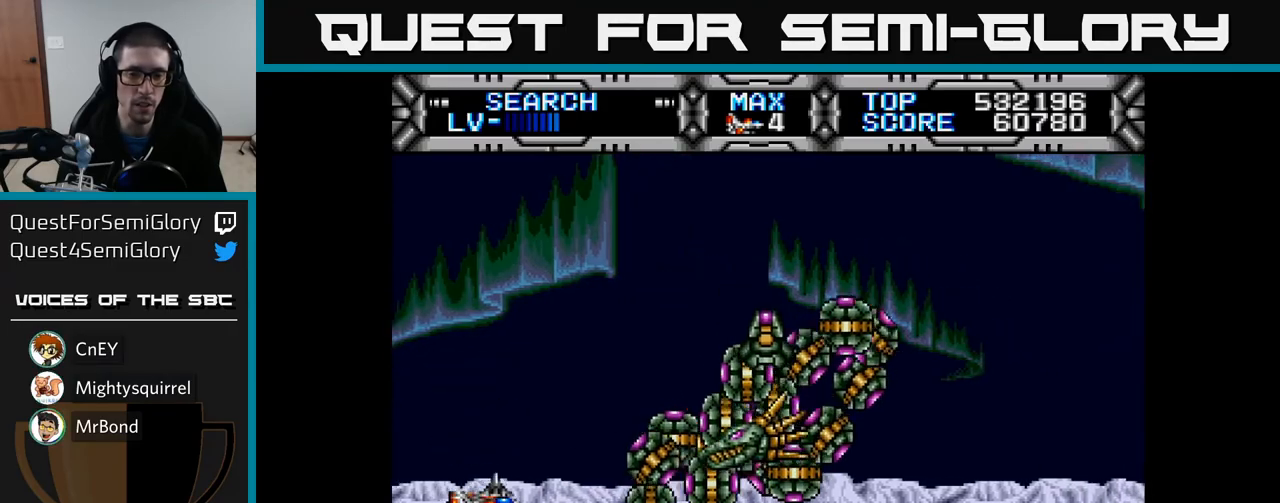
{"buttons": [], "left_stick": "center", "right_stick": "center", "events": [[33, "DPAD_LEFT", "down"], [33, "DPAD_UP", "down"], [267, "DPAD_UP", "up"], [283, "DPAD_LEFT", "up"], [333, "DPAD_LEFT", "down"], [333, "DPAD_UP", "down"], [450, "DPAD_UP", "up"], [483, "DPAD_LEFT", "up"]]}
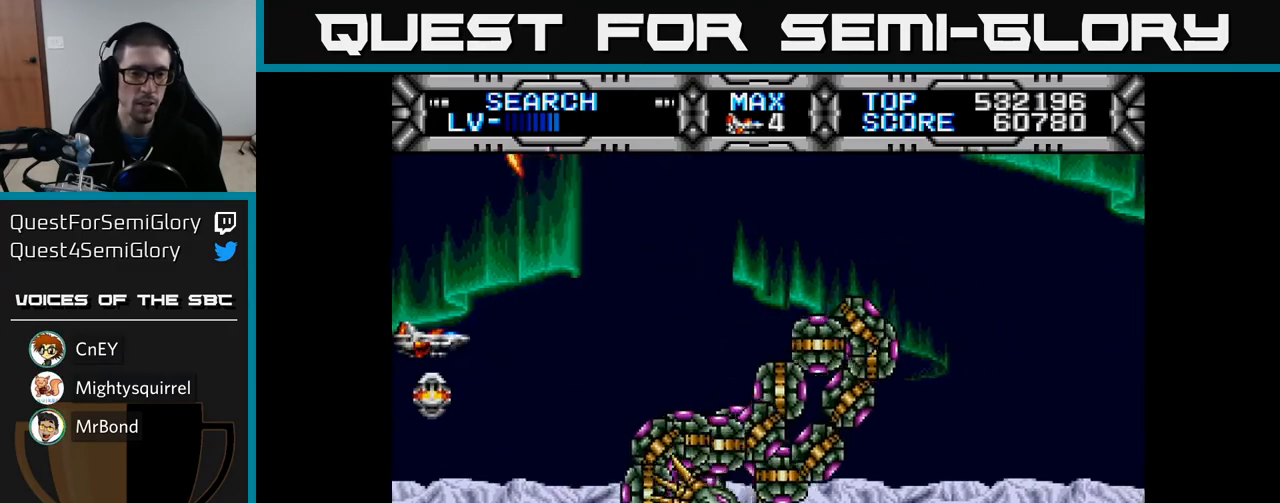
{"buttons": ["DPAD_UP"], "left_stick": "center", "right_stick": "center", "events": [[133, "DPAD_DOWN", "down"], [267, "DPAD_RIGHT", "down"], [350, "DPAD_DOWN", "up"], [367, "DPAD_RIGHT", "up"], [383, "DPAD_UP", "down"]]}
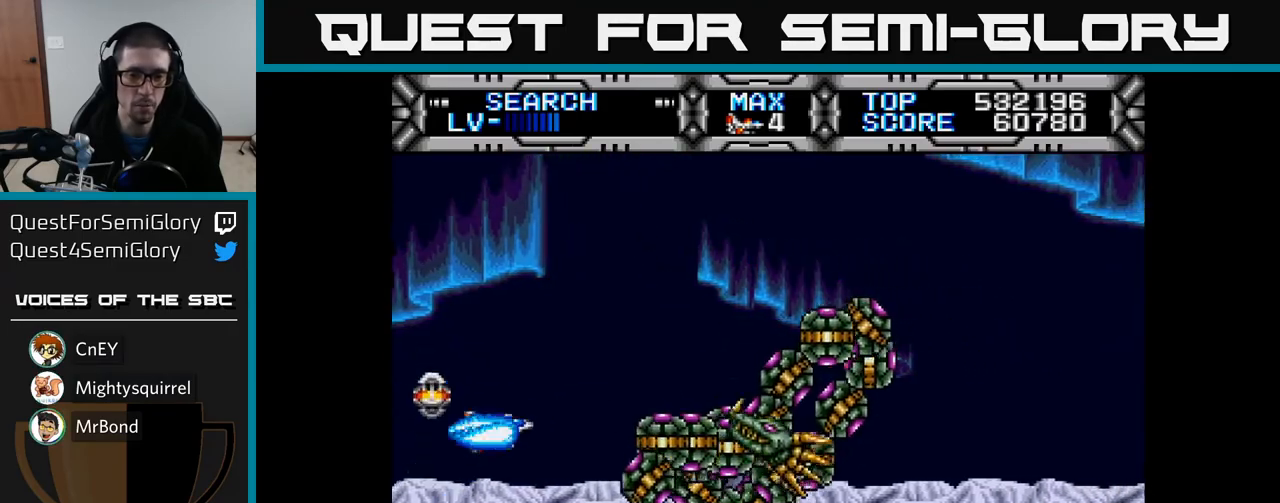
{"buttons": ["DPAD_UP"], "left_stick": "center", "right_stick": "center"}
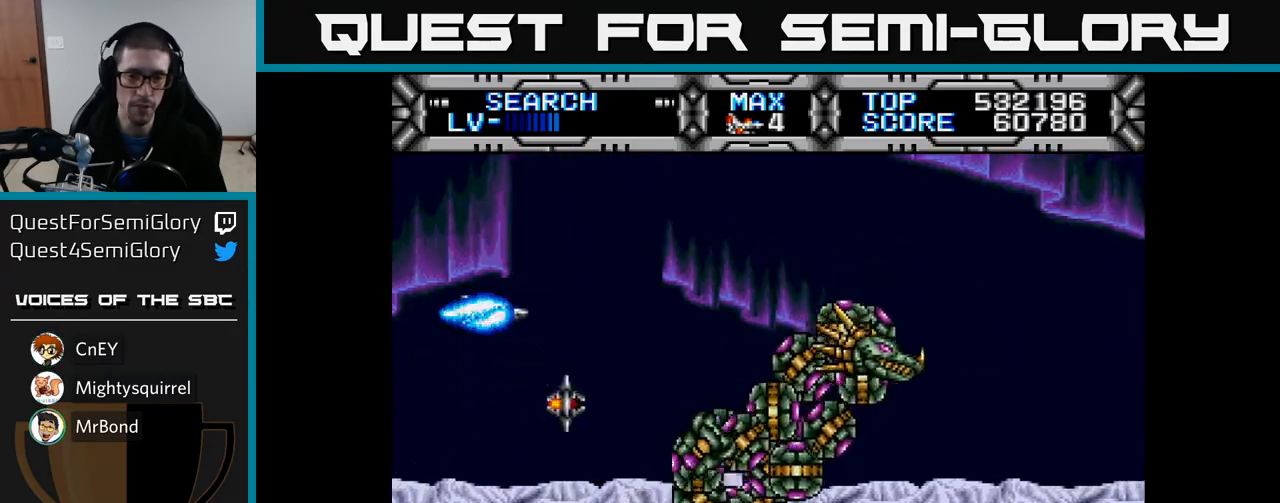
{"buttons": [], "left_stick": "center", "right_stick": "center", "events": [[67, "DPAD_UP", "up"]]}